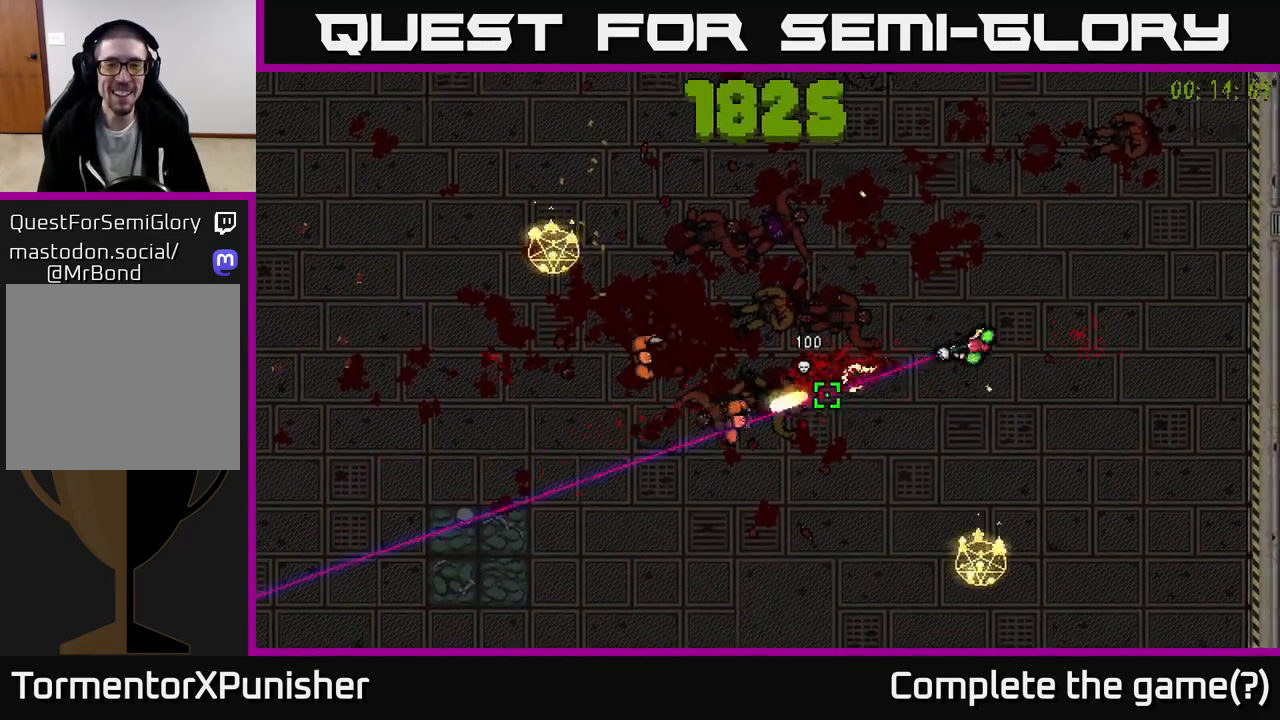
Gameplay with a controller (Xbox layout); each line is a JSON object with the inputs held at the frame after it. "events" lists button and stick changes between this image and that frame as [ms after this image, input, new state], when the widget could be followed in between.
{"buttons": [], "left_stick": "down-left", "right_stick": "left", "events": [[233, "left_stick", "up-left"], [333, "left_stick", "down-left"], [467, "R2", "up"]]}
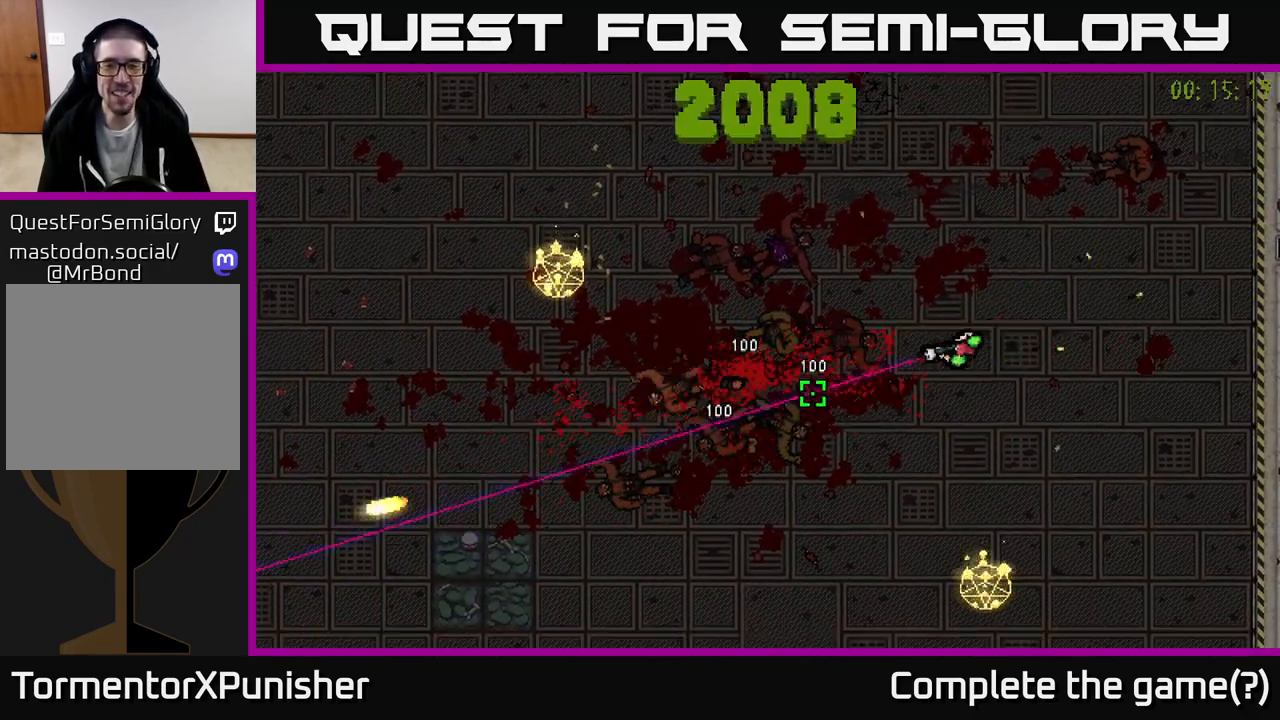
{"buttons": [], "left_stick": "down-left", "right_stick": "center", "events": [[67, "left_stick", "up-left"], [133, "left_stick", "up"], [350, "right_stick", "center"], [400, "left_stick", "left"], [500, "left_stick", "down-left"]]}
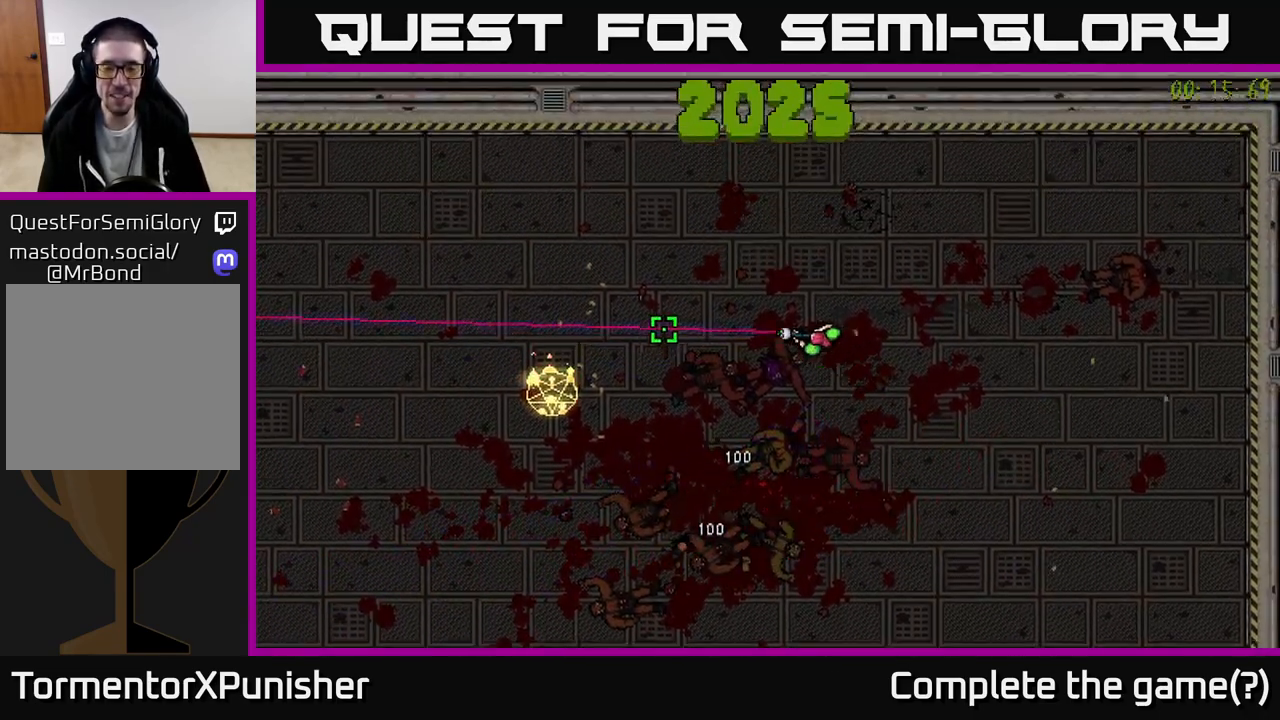
{"buttons": [], "left_stick": "down-left", "right_stick": "up-left", "events": [[17, "right_stick", "left"], [367, "right_stick", "up-left"]]}
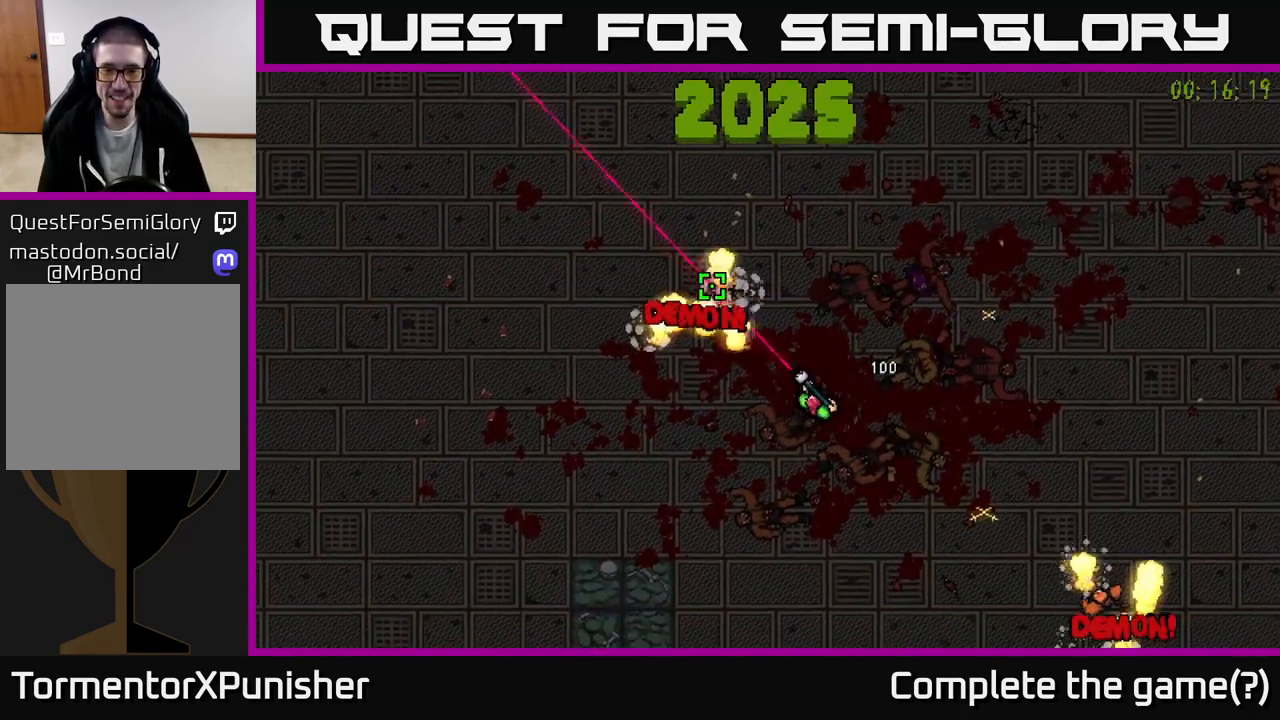
{"buttons": ["R2"], "left_stick": "down-left", "right_stick": "up-right", "events": [[167, "right_stick", "up"], [417, "R2", "down"], [417, "right_stick", "up-right"]]}
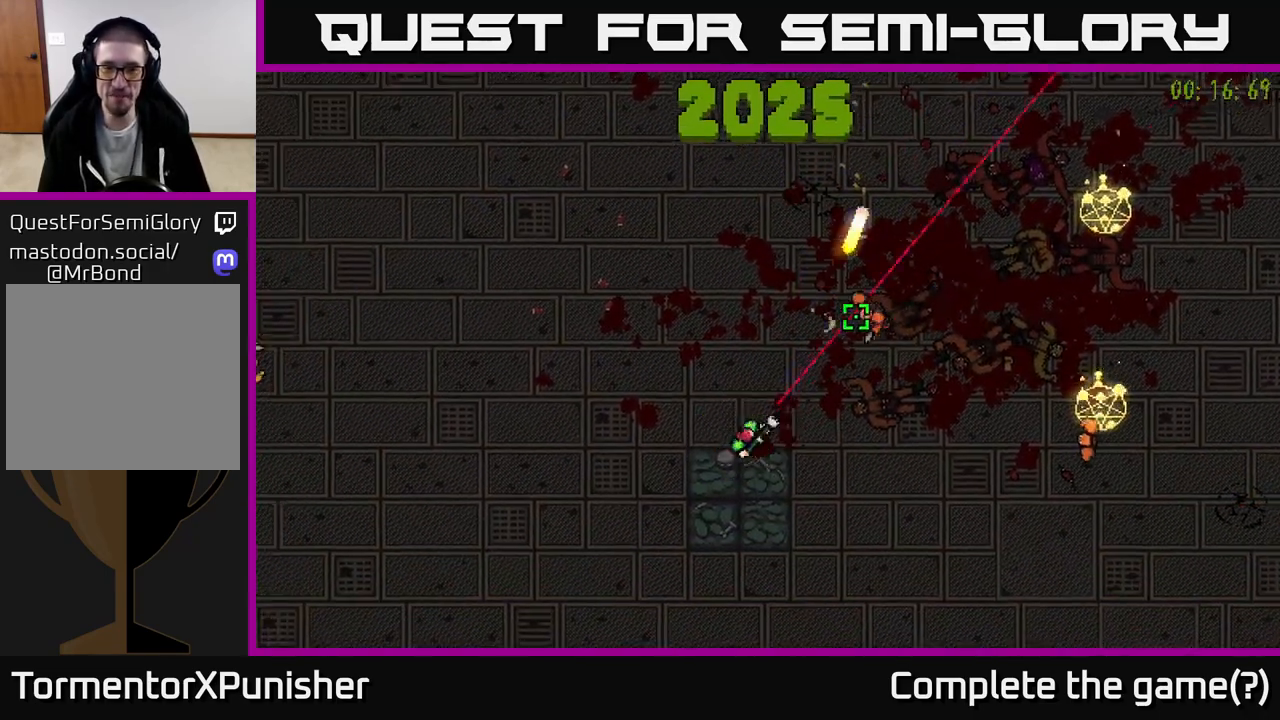
{"buttons": [], "left_stick": "up-right", "right_stick": "down-right", "events": [[33, "R2", "up"], [83, "left_stick", "up-left"], [100, "R2", "down"], [233, "left_stick", "up"], [233, "right_stick", "right"], [267, "R2", "up"], [400, "left_stick", "up-right"], [417, "right_stick", "down-right"]]}
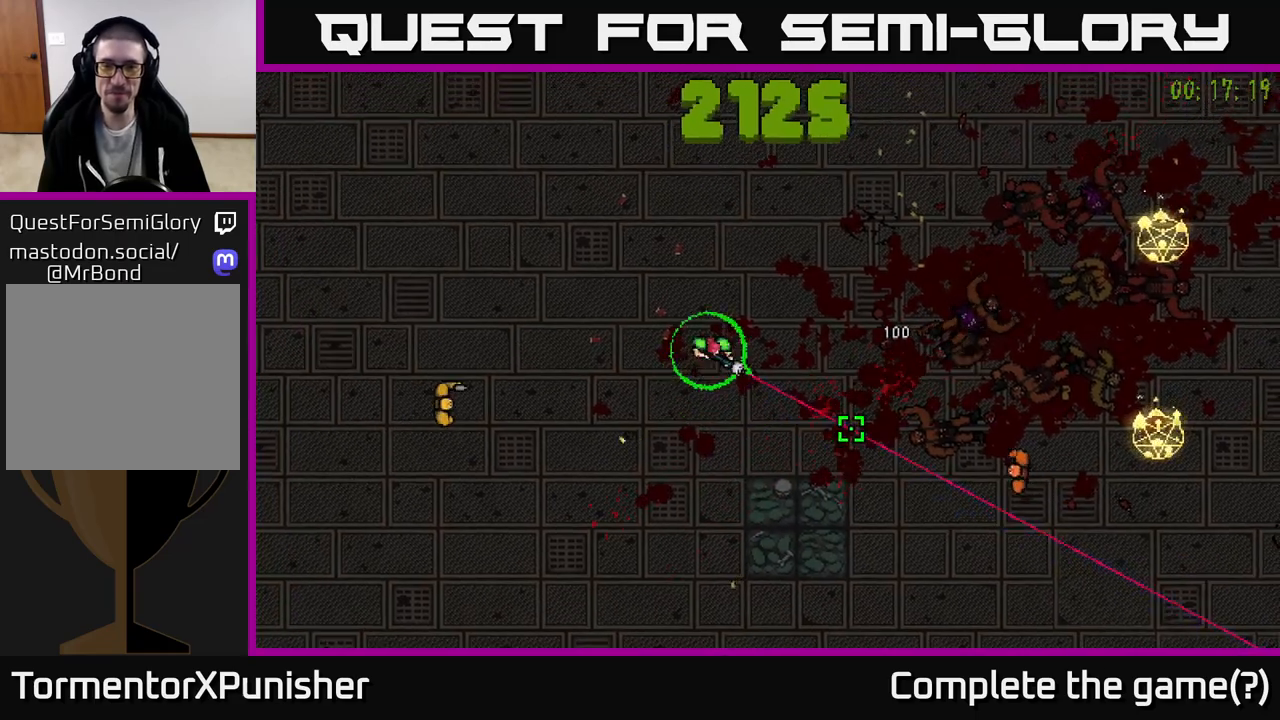
{"buttons": [], "left_stick": "up-left", "right_stick": "down-right", "events": [[50, "R2", "down"], [217, "R2", "up"], [450, "left_stick", "up-left"]]}
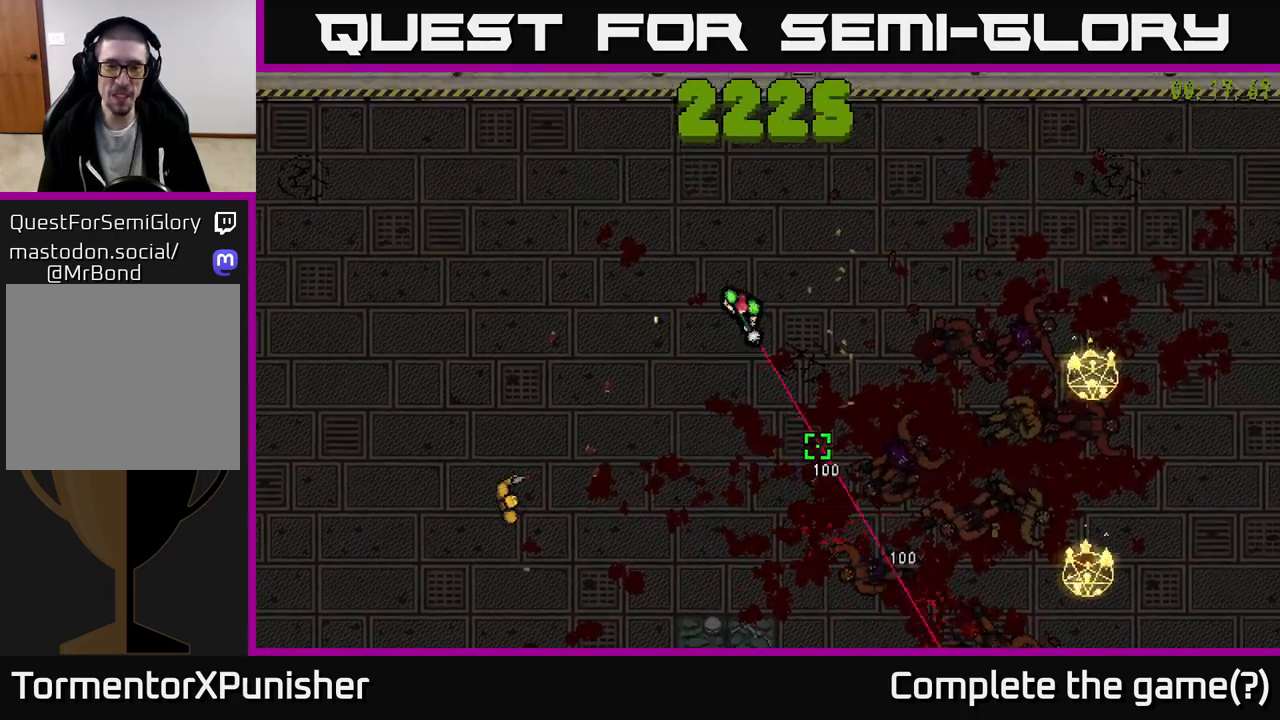
{"buttons": ["R2"], "left_stick": "left", "right_stick": "down", "events": [[17, "right_stick", "down"], [283, "left_stick", "left"], [383, "R2", "down"]]}
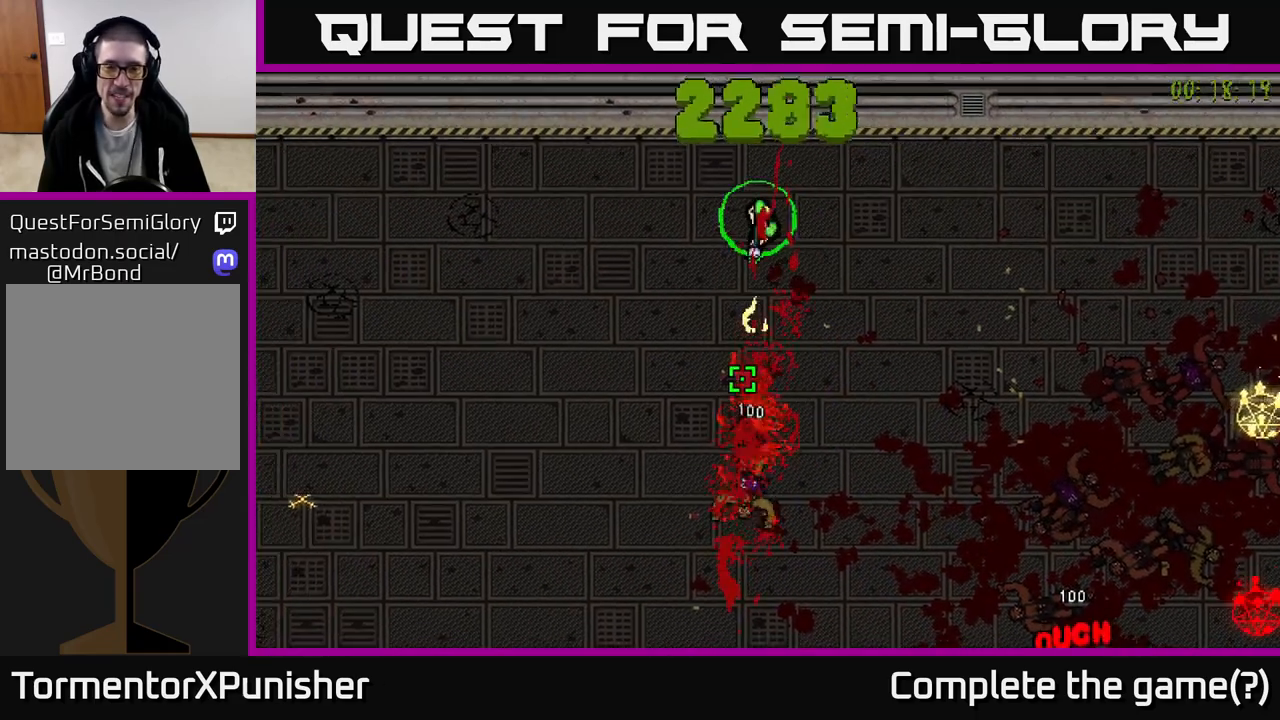
{"buttons": [], "left_stick": "down", "right_stick": "right", "events": [[17, "R2", "up"], [100, "right_stick", "down-right"], [117, "left_stick", "down-left"], [367, "right_stick", "right"], [400, "left_stick", "down"]]}
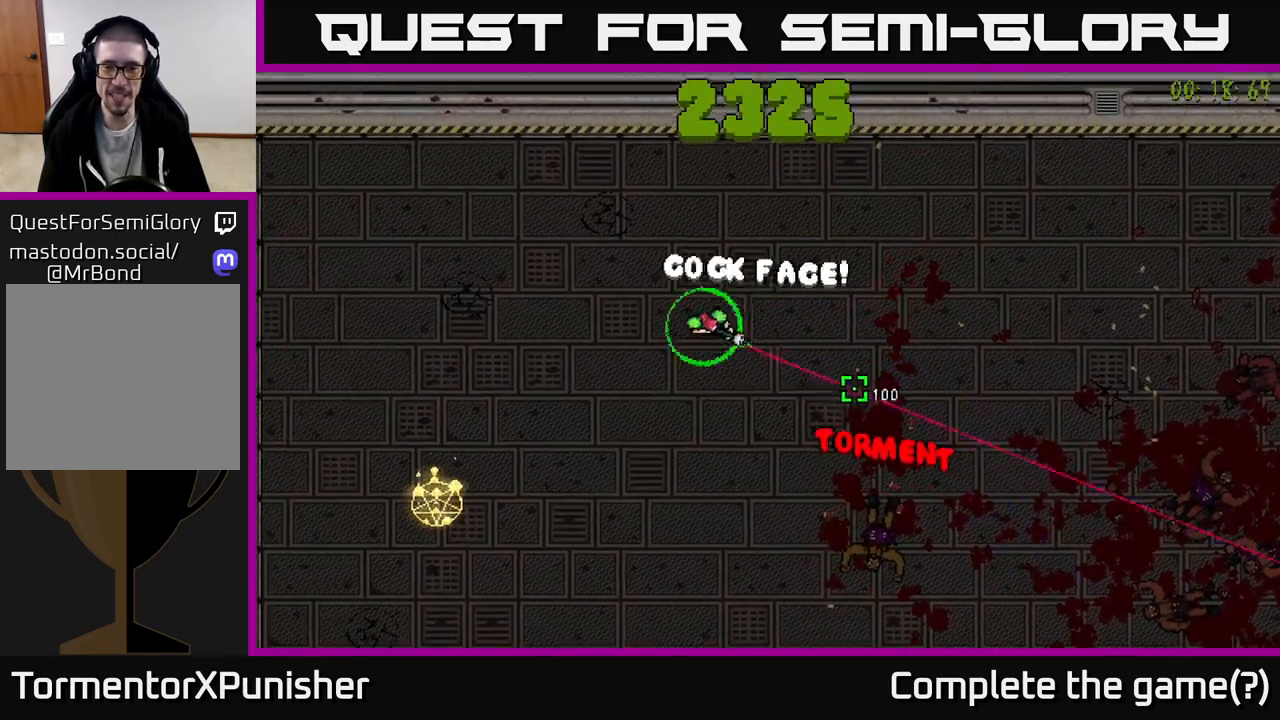
{"buttons": [], "left_stick": "down-right", "right_stick": "center", "events": [[450, "left_stick", "down-right"], [467, "right_stick", "center"]]}
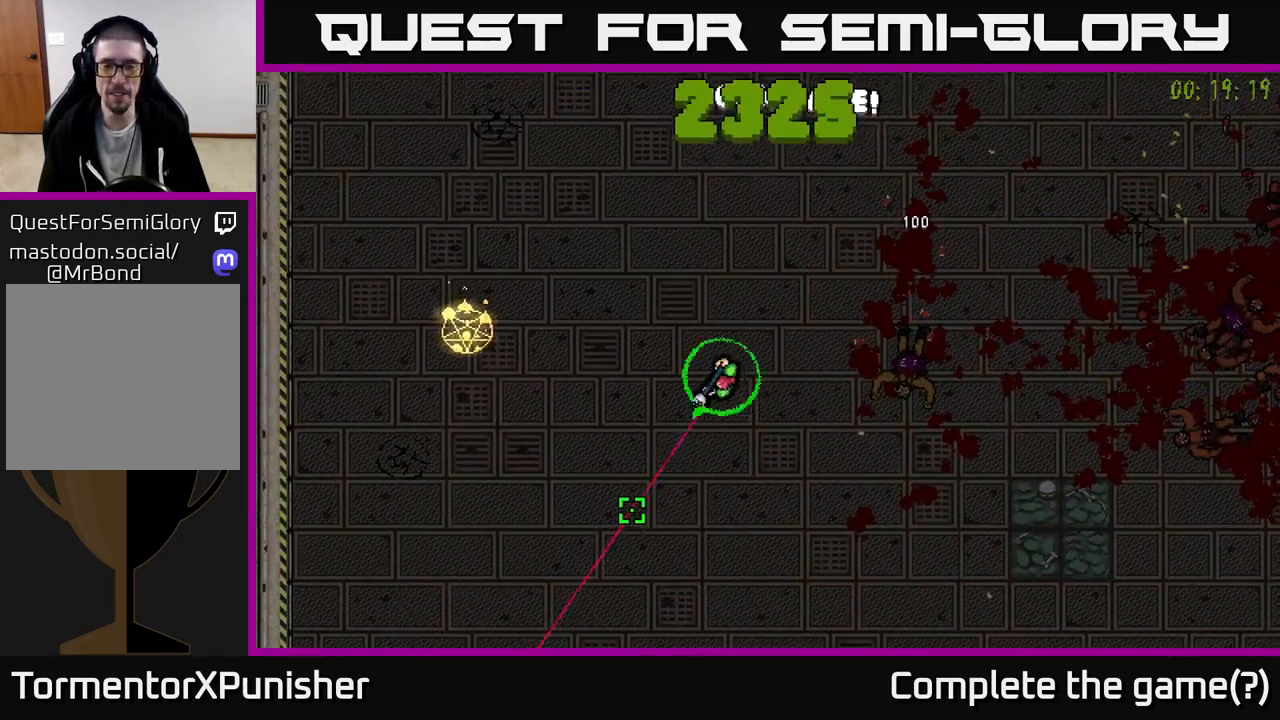
{"buttons": [], "left_stick": "right", "right_stick": "right", "events": [[100, "right_stick", "right"], [367, "left_stick", "right"]]}
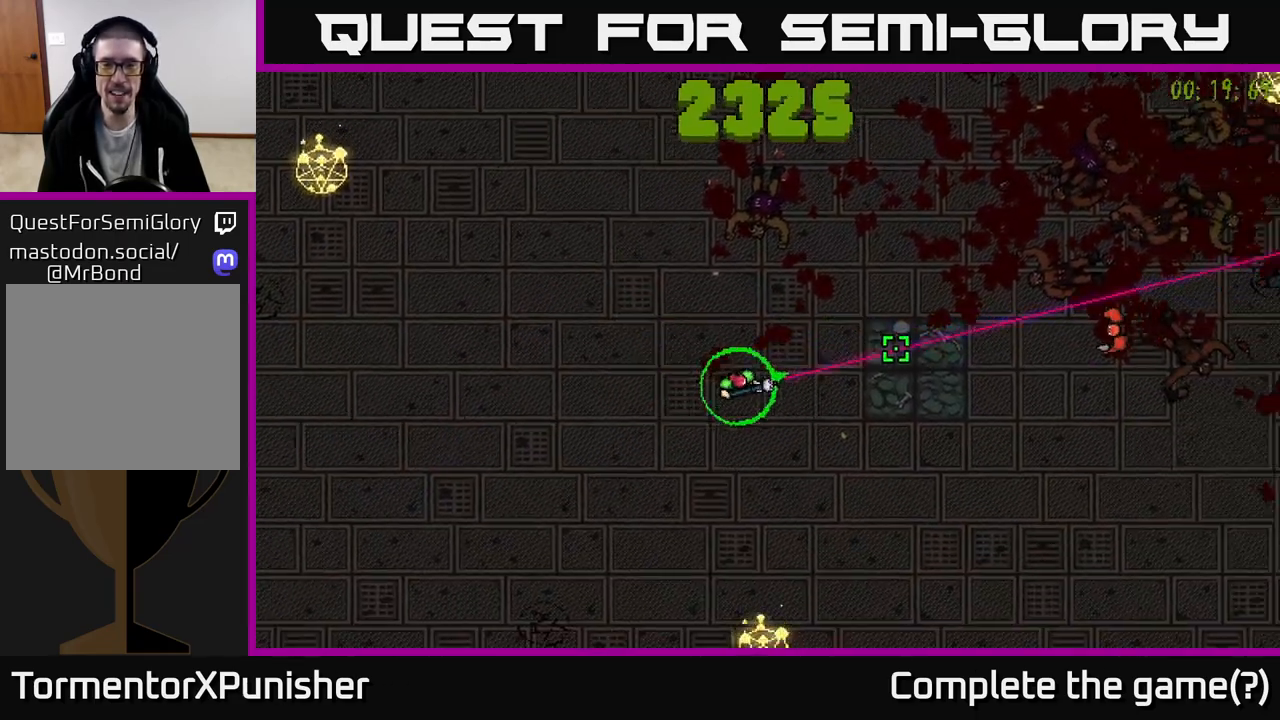
{"buttons": [], "left_stick": "up", "right_stick": "right", "events": [[200, "left_stick", "down-left"], [317, "left_stick", "up"], [333, "R2", "down"], [400, "R2", "up"]]}
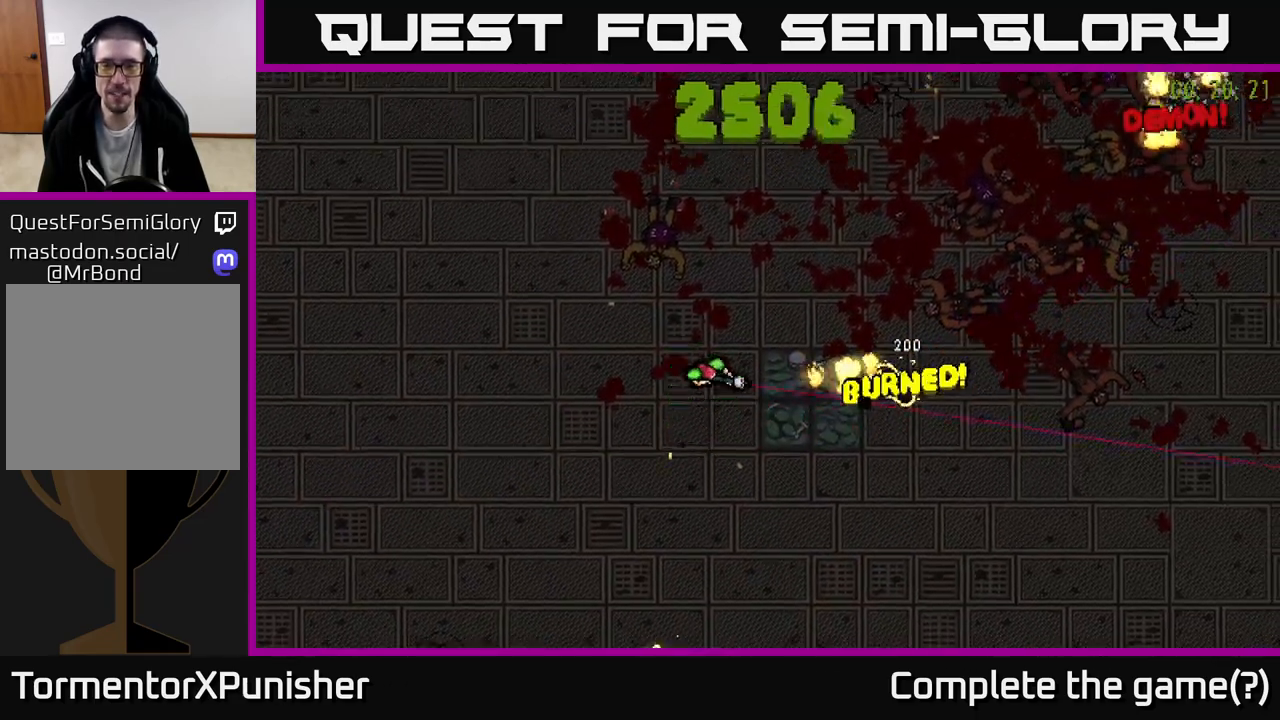
{"buttons": [], "left_stick": "up", "right_stick": "down-right", "events": [[383, "right_stick", "down-right"]]}
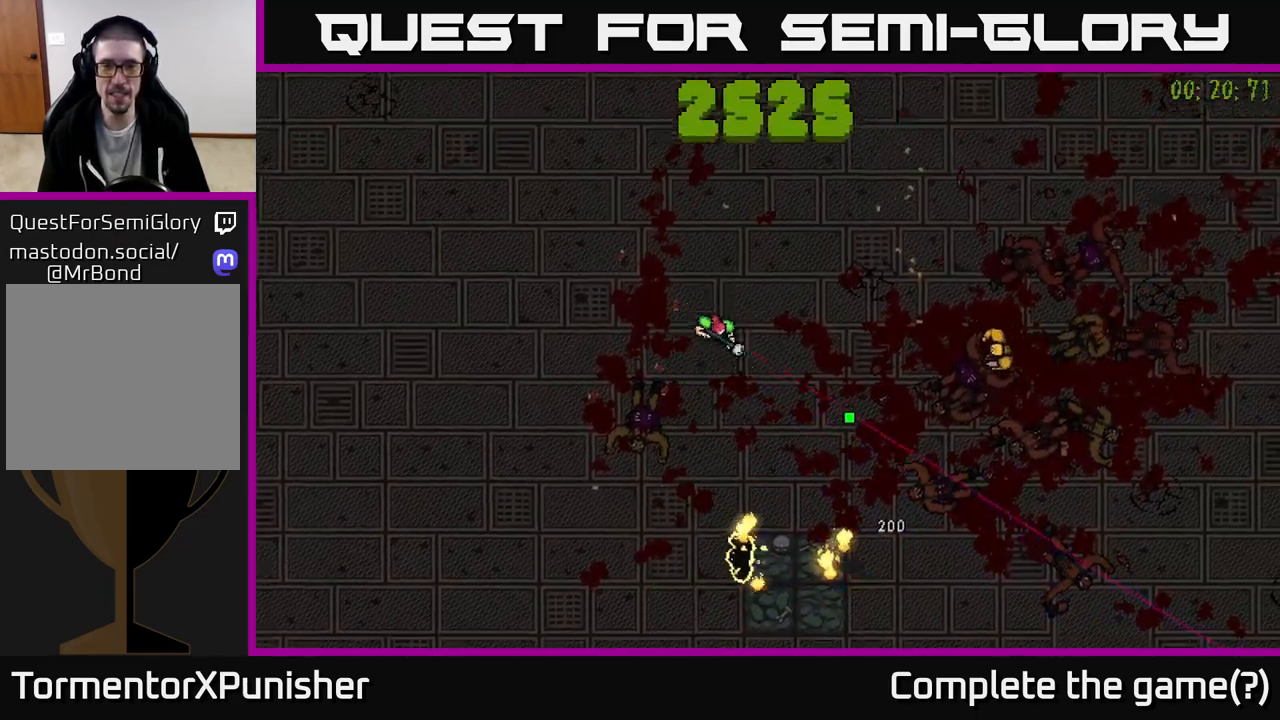
{"buttons": [], "left_stick": "up-right", "right_stick": "down", "events": [[250, "left_stick", "up-right"], [433, "right_stick", "down"]]}
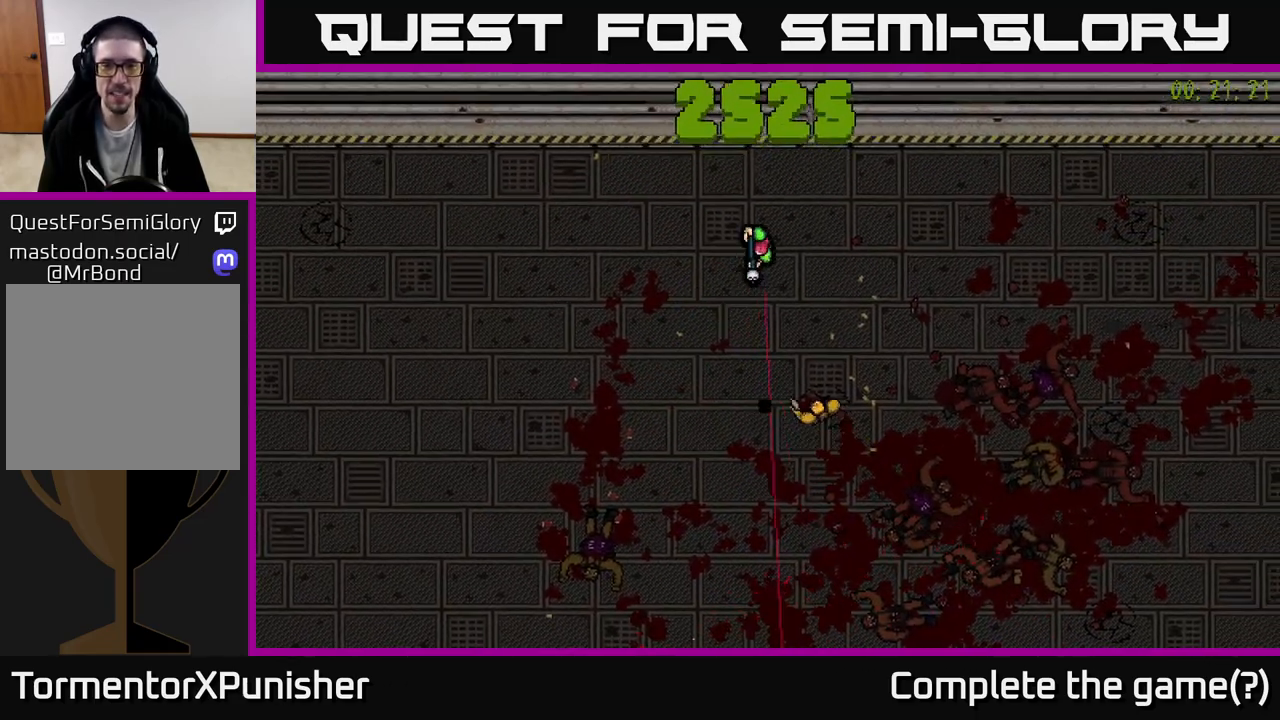
{"buttons": [], "left_stick": "down-right", "right_stick": "down-left", "events": [[100, "left_stick", "right"], [300, "right_stick", "down-left"], [483, "left_stick", "down-right"]]}
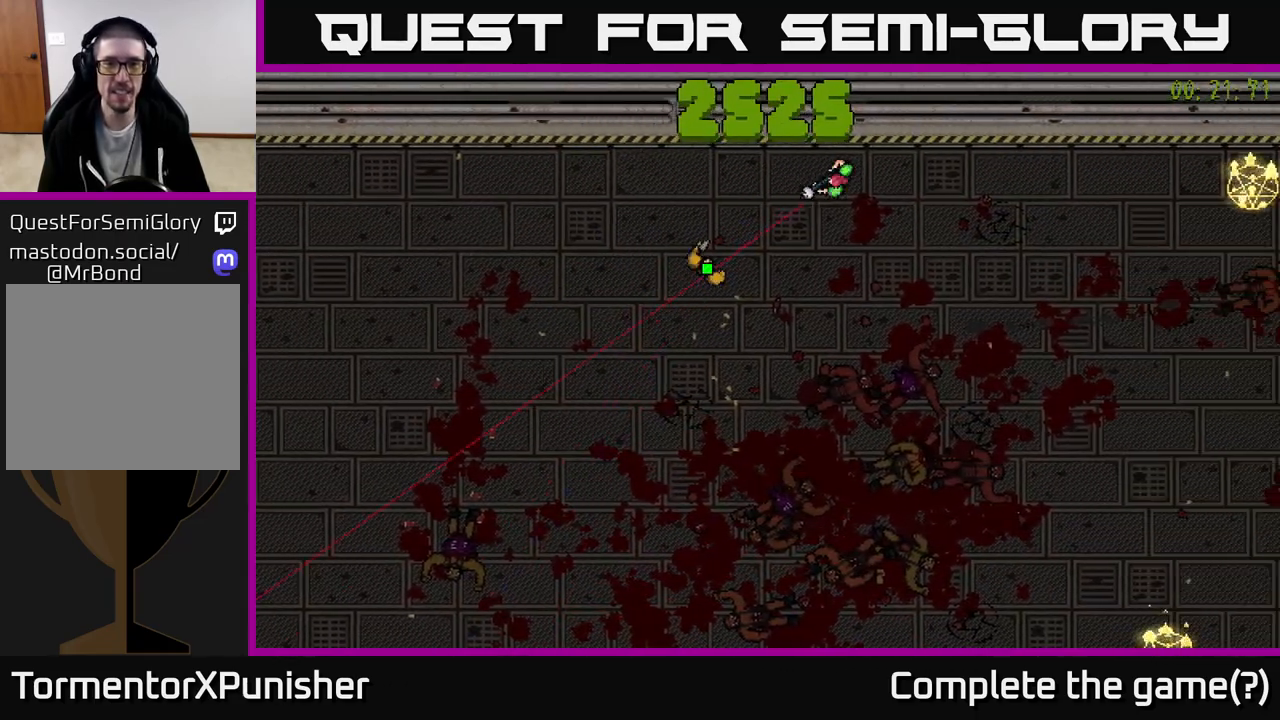
{"buttons": [], "left_stick": "down", "right_stick": "down-left", "events": [[250, "left_stick", "down"]]}
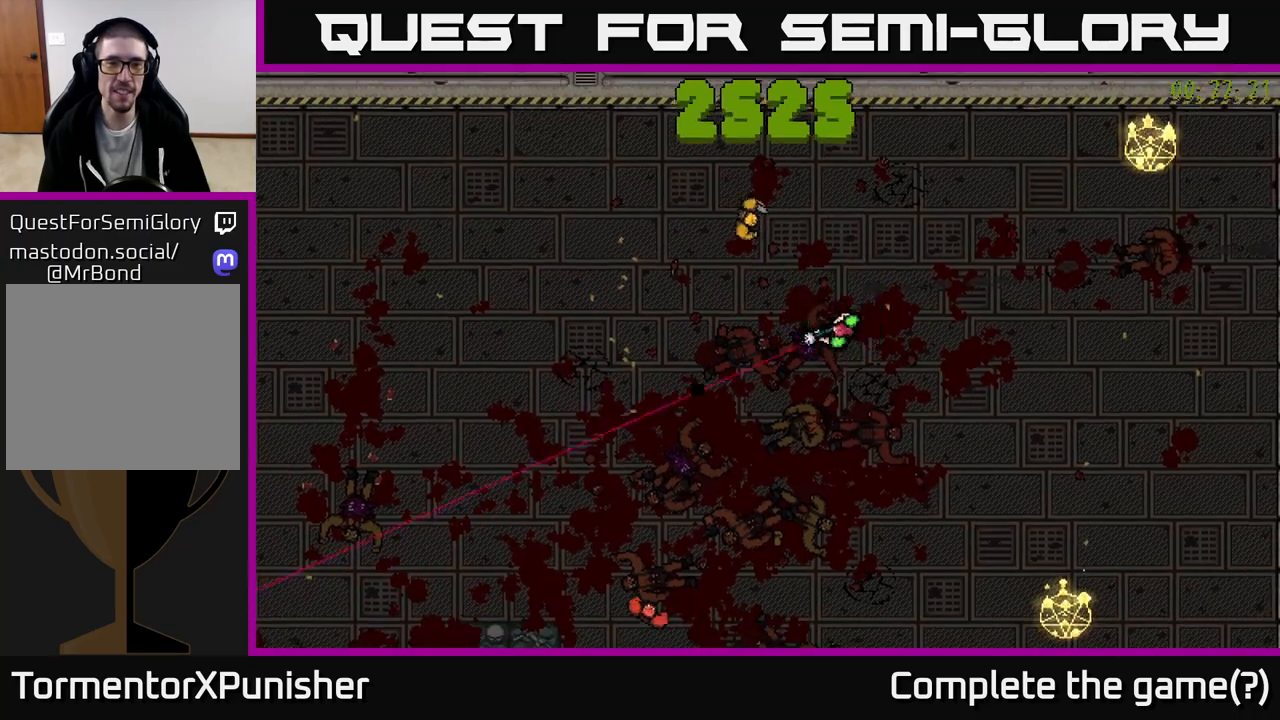
{"buttons": [], "left_stick": "up-left", "right_stick": "down", "events": [[117, "left_stick", "down-left"], [333, "left_stick", "up-left"], [450, "right_stick", "down"]]}
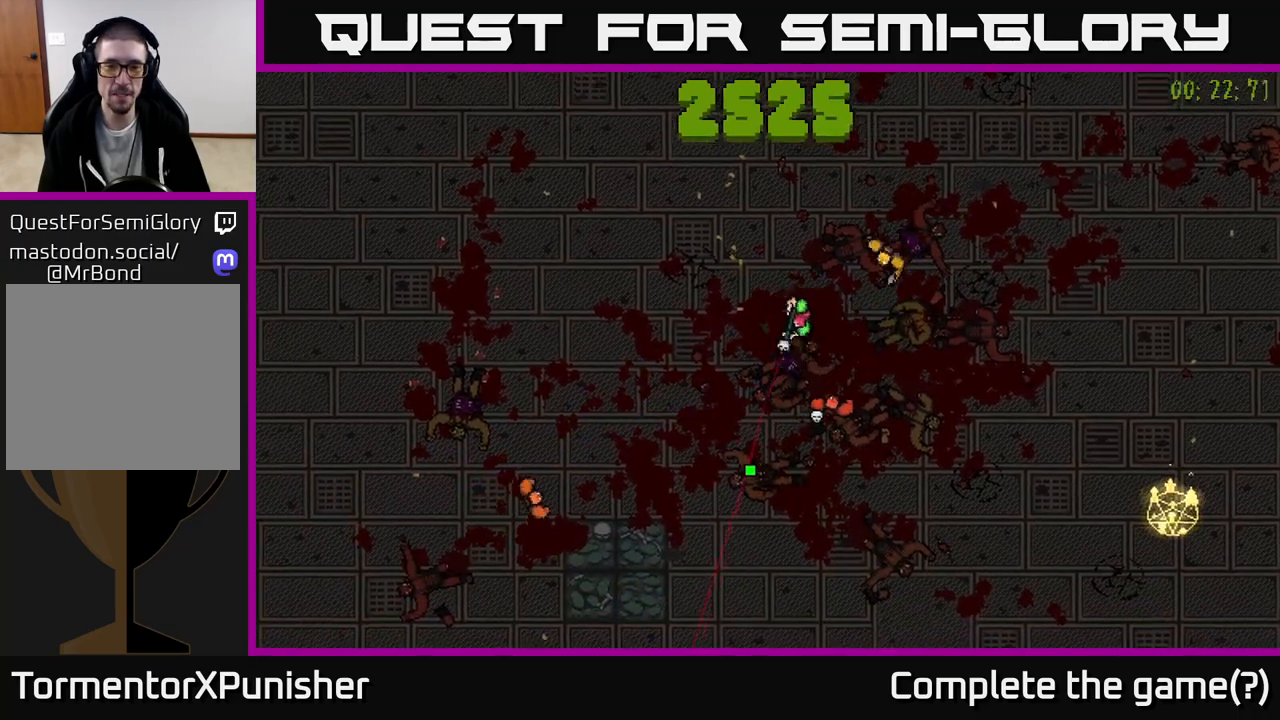
{"buttons": [], "left_stick": "left", "right_stick": "down-right", "events": [[400, "left_stick", "left"], [450, "right_stick", "down-right"]]}
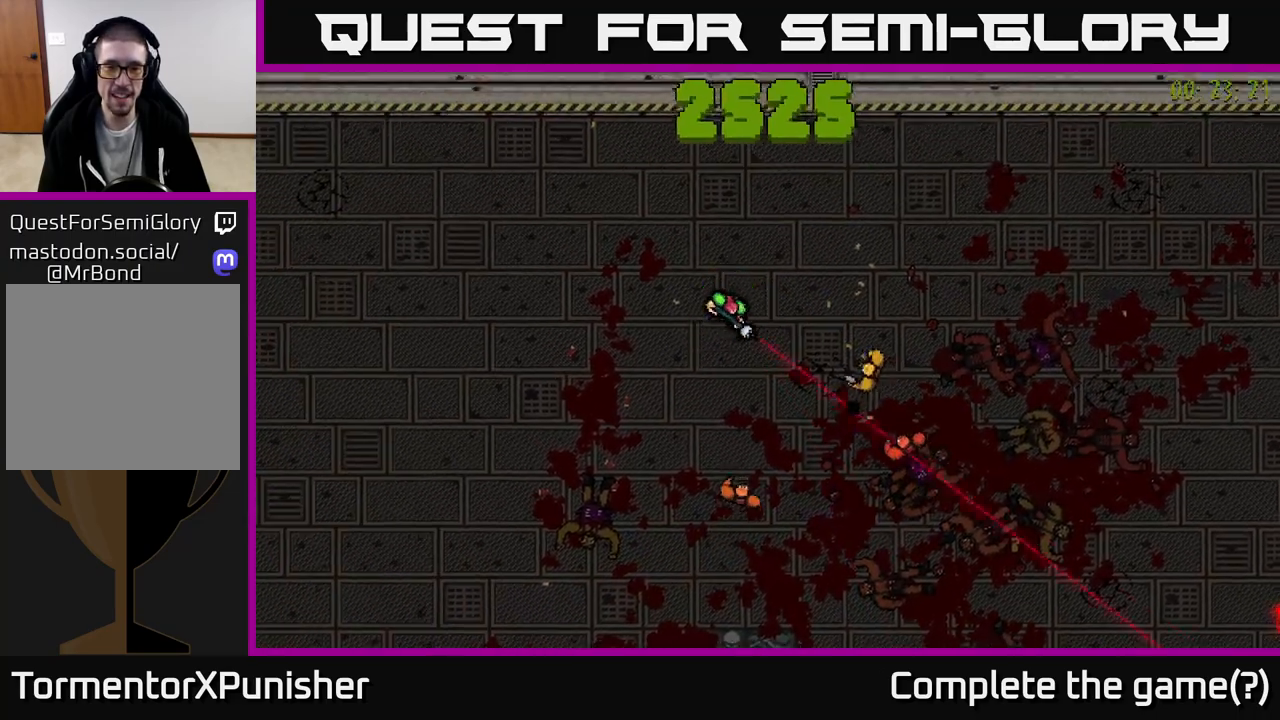
{"buttons": [], "left_stick": "down-left", "right_stick": "right", "events": [[217, "left_stick", "down-left"], [217, "right_stick", "right"]]}
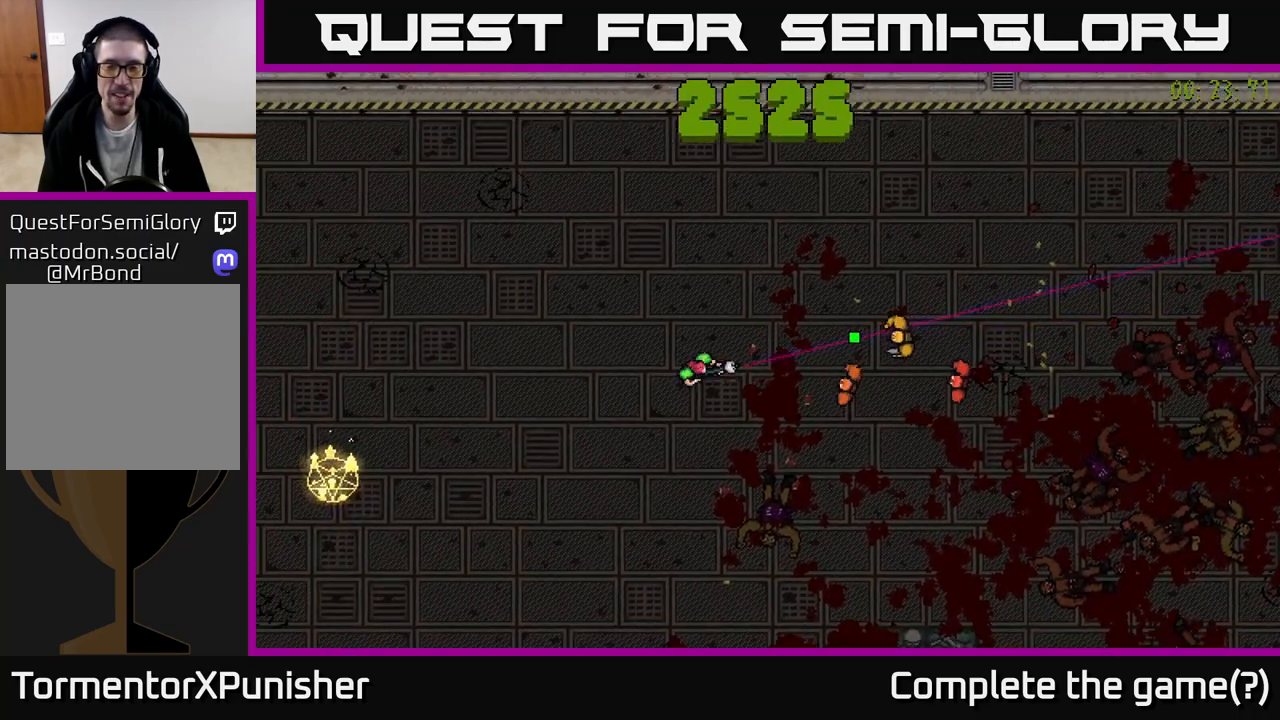
{"buttons": [], "left_stick": "down-left", "right_stick": "up-right", "events": [[217, "left_stick", "down"], [267, "right_stick", "up-right"], [400, "left_stick", "down-left"]]}
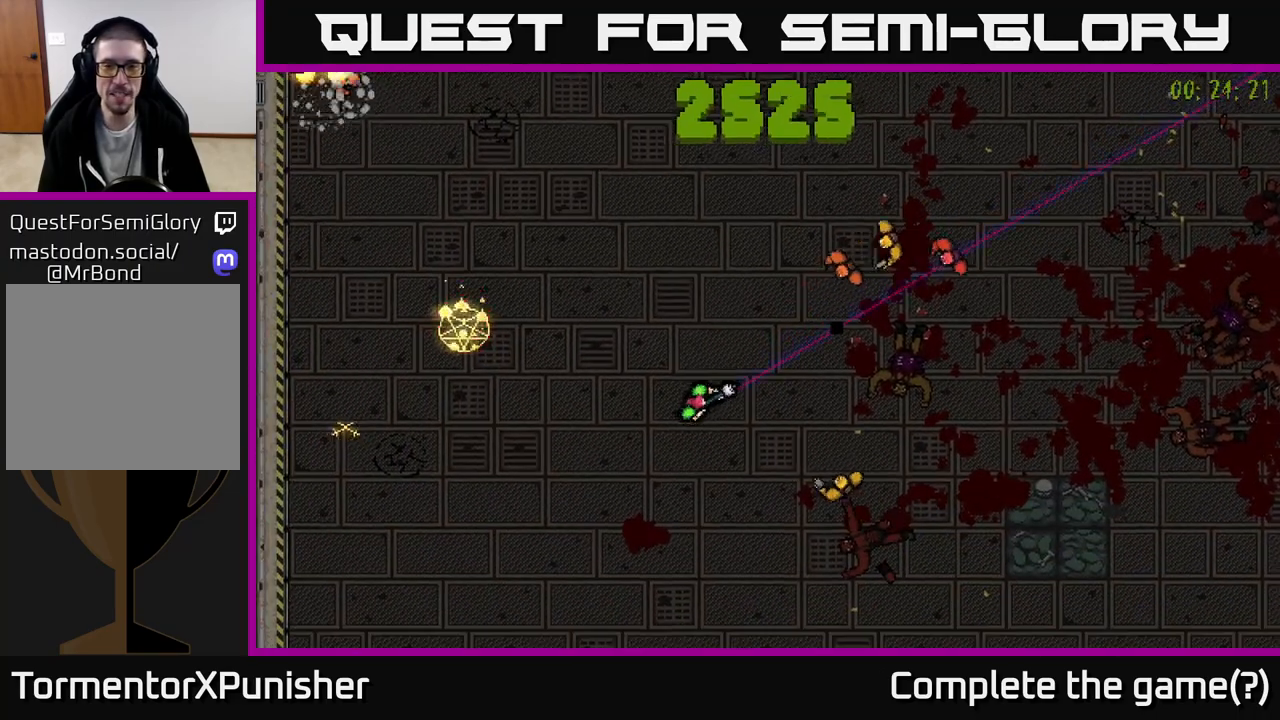
{"buttons": [], "left_stick": "down-left", "right_stick": "up-right", "events": [[33, "left_stick", "center"], [133, "left_stick", "down-left"]]}
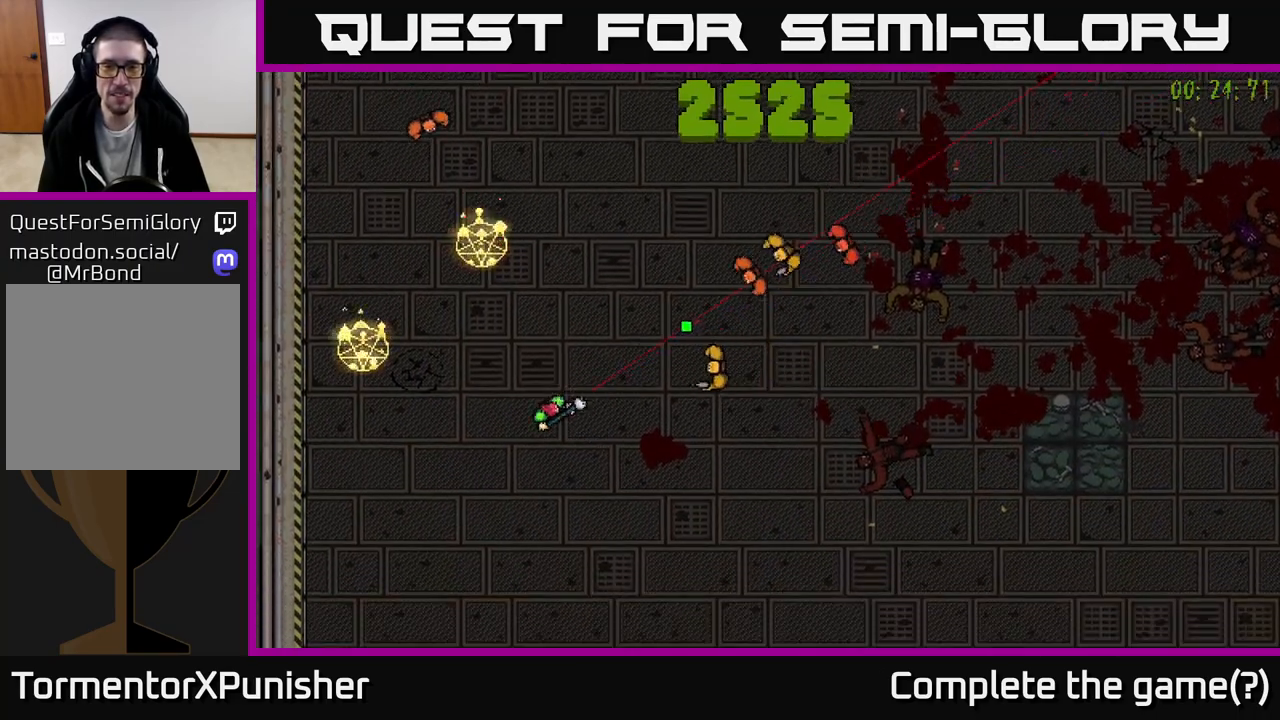
{"buttons": ["L2"], "left_stick": "right", "right_stick": "up", "events": [[183, "left_stick", "down-right"], [333, "left_stick", "up-right"], [450, "L2", "down"], [450, "left_stick", "right"], [500, "right_stick", "up"]]}
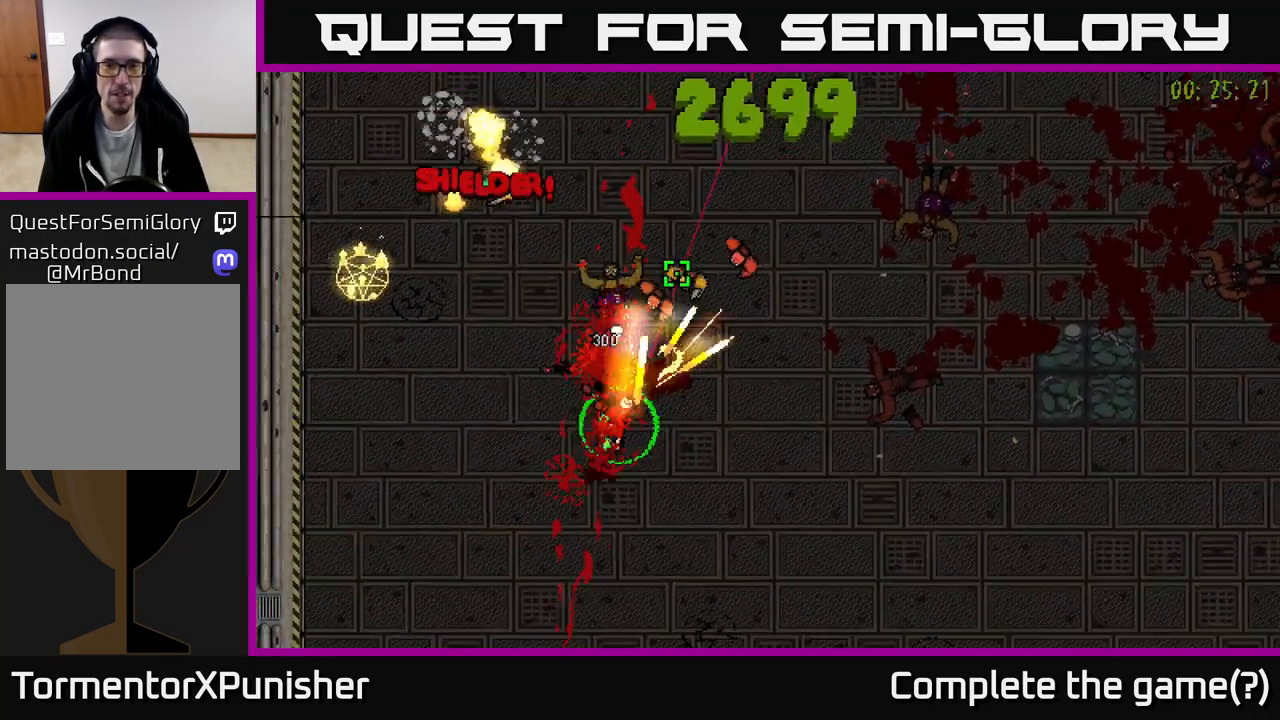
{"buttons": [], "left_stick": "right", "right_stick": "up-left", "events": [[67, "L2", "up"], [433, "right_stick", "up-left"]]}
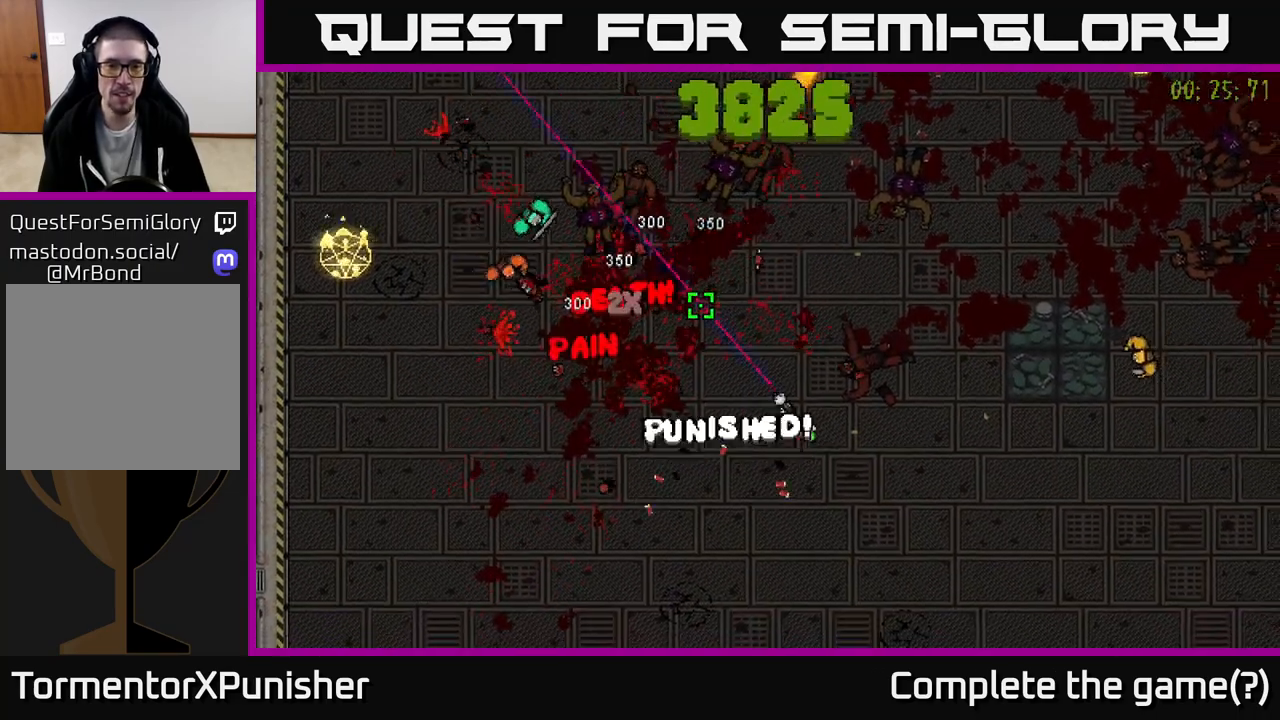
{"buttons": [], "left_stick": "up", "right_stick": "left", "events": [[83, "left_stick", "up-right"], [183, "right_stick", "left"], [383, "left_stick", "up"]]}
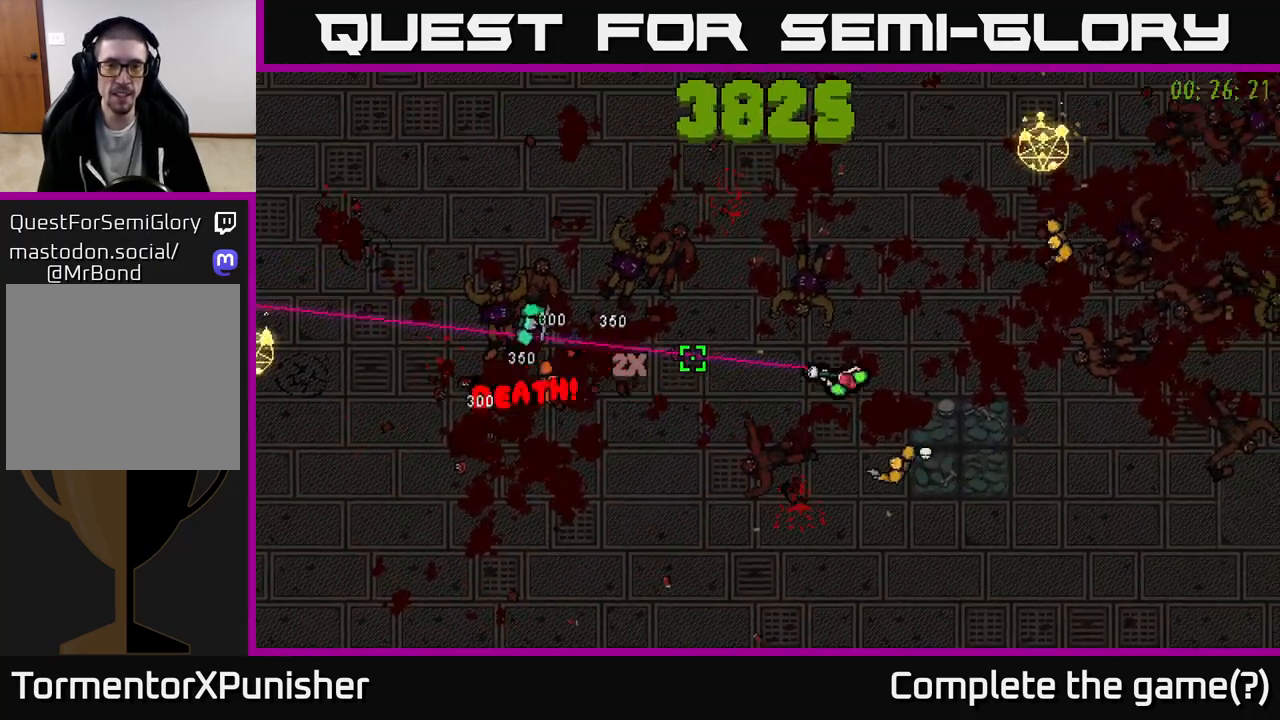
{"buttons": [], "left_stick": "up-left", "right_stick": "down", "events": [[267, "right_stick", "down-left"], [367, "right_stick", "down"], [467, "left_stick", "up-left"]]}
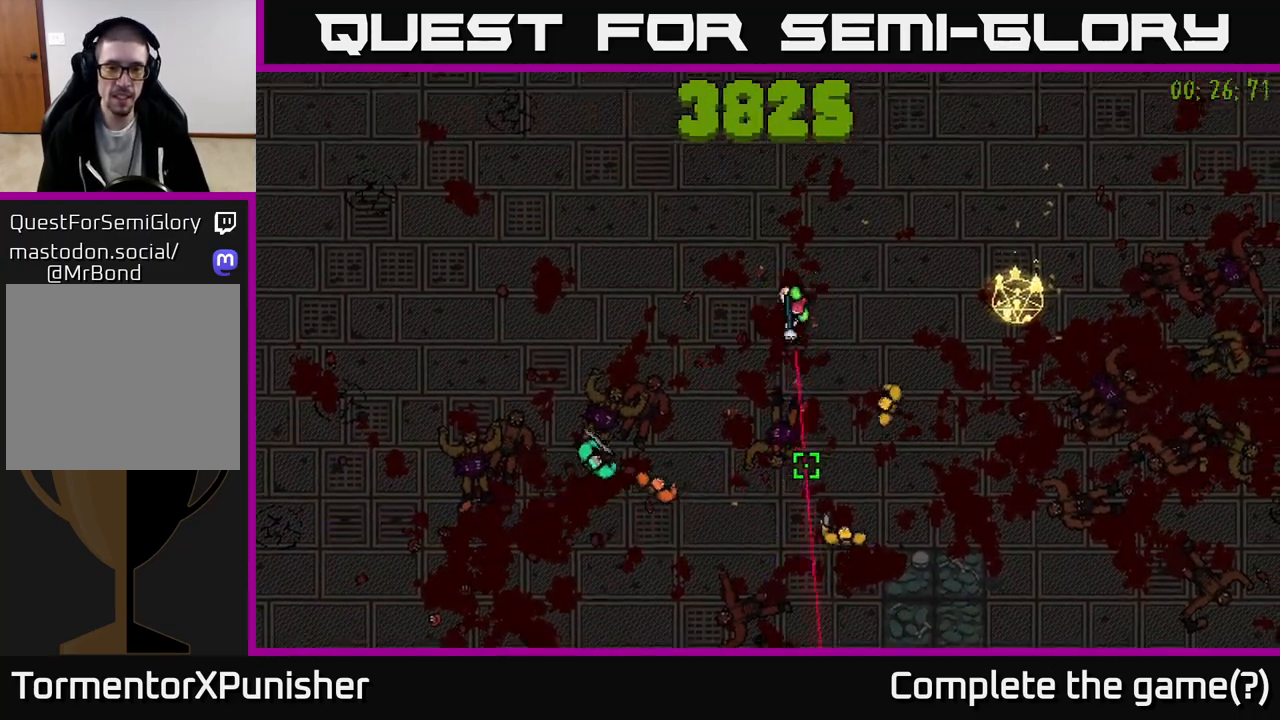
{"buttons": ["R2"], "left_stick": "left", "right_stick": "down", "events": [[50, "R2", "down"], [133, "R2", "up"], [150, "right_stick", "down-right"], [200, "R2", "down"], [283, "right_stick", "down"], [350, "left_stick", "left"]]}
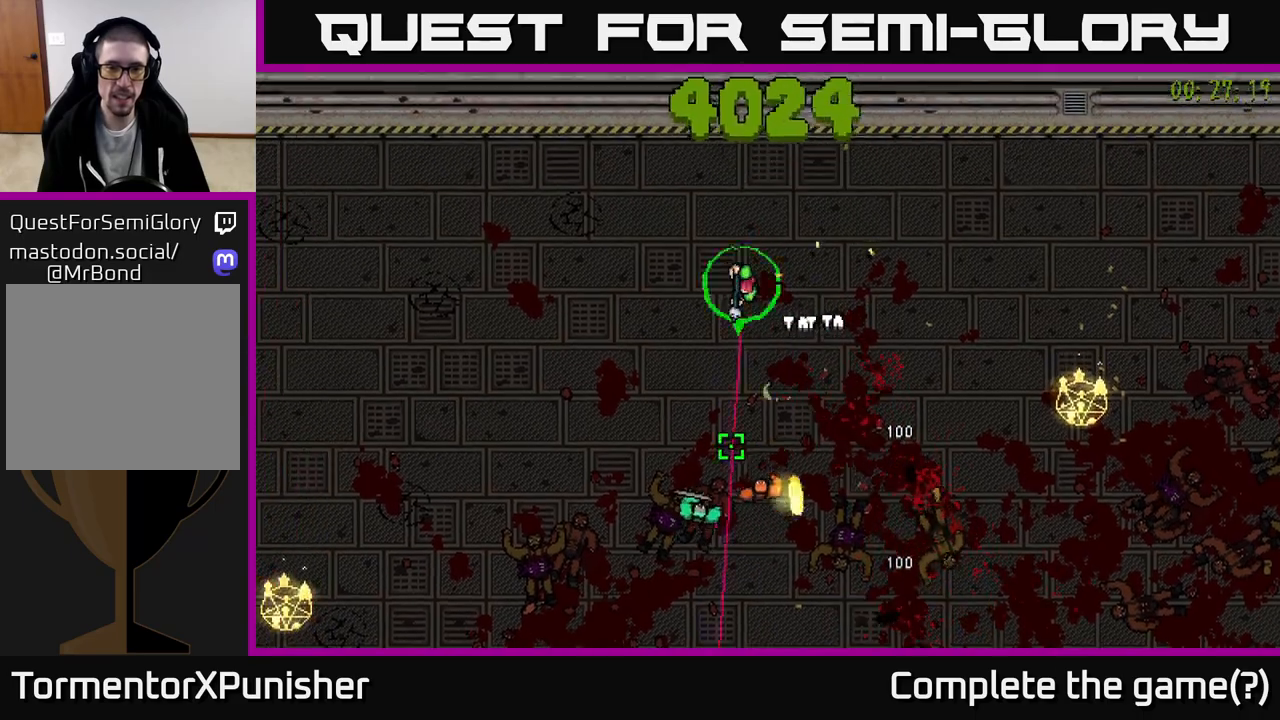
{"buttons": ["R2"], "left_stick": "down-left", "right_stick": "right", "events": [[217, "left_stick", "down-left"], [217, "right_stick", "down-right"], [400, "R2", "up"], [450, "R2", "down"], [483, "right_stick", "right"]]}
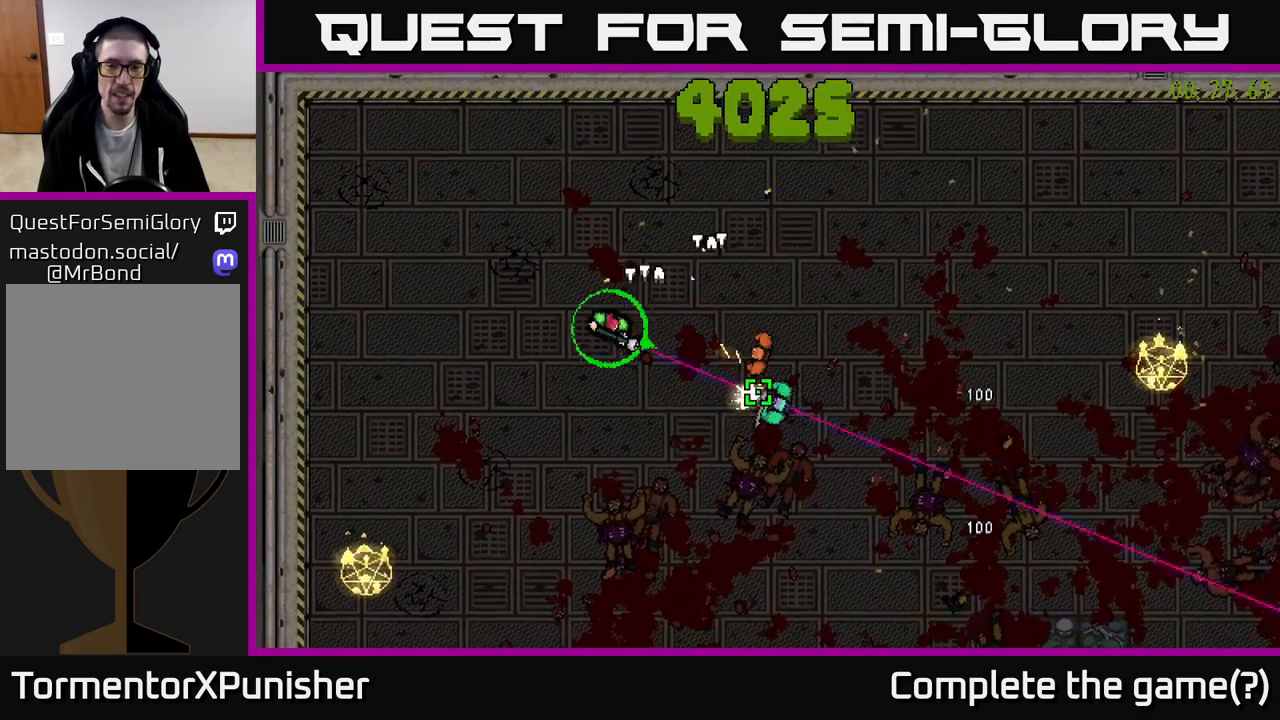
{"buttons": [], "left_stick": "down-right", "right_stick": "up-right", "events": [[150, "R2", "up"], [150, "left_stick", "down"], [200, "R2", "down"], [350, "right_stick", "up-right"], [367, "R2", "up"], [417, "left_stick", "down-right"]]}
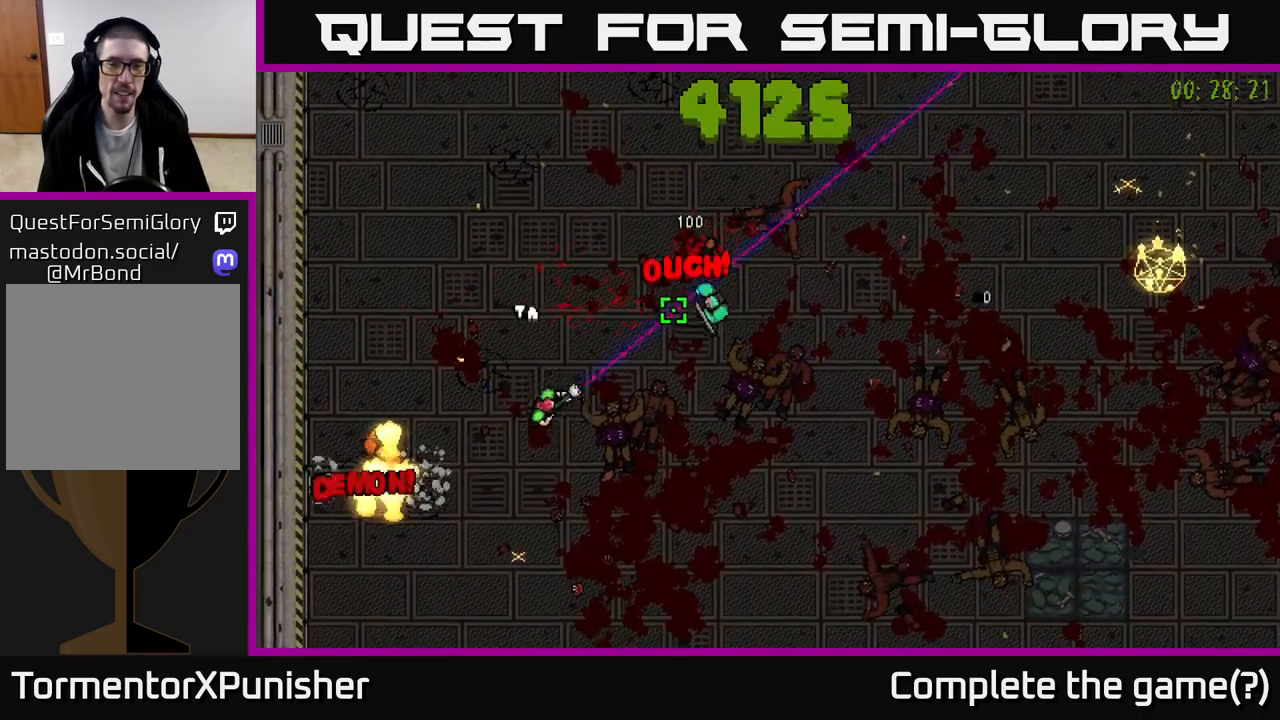
{"buttons": [], "left_stick": "right", "right_stick": "up-left", "events": [[317, "left_stick", "right"], [417, "right_stick", "up-left"]]}
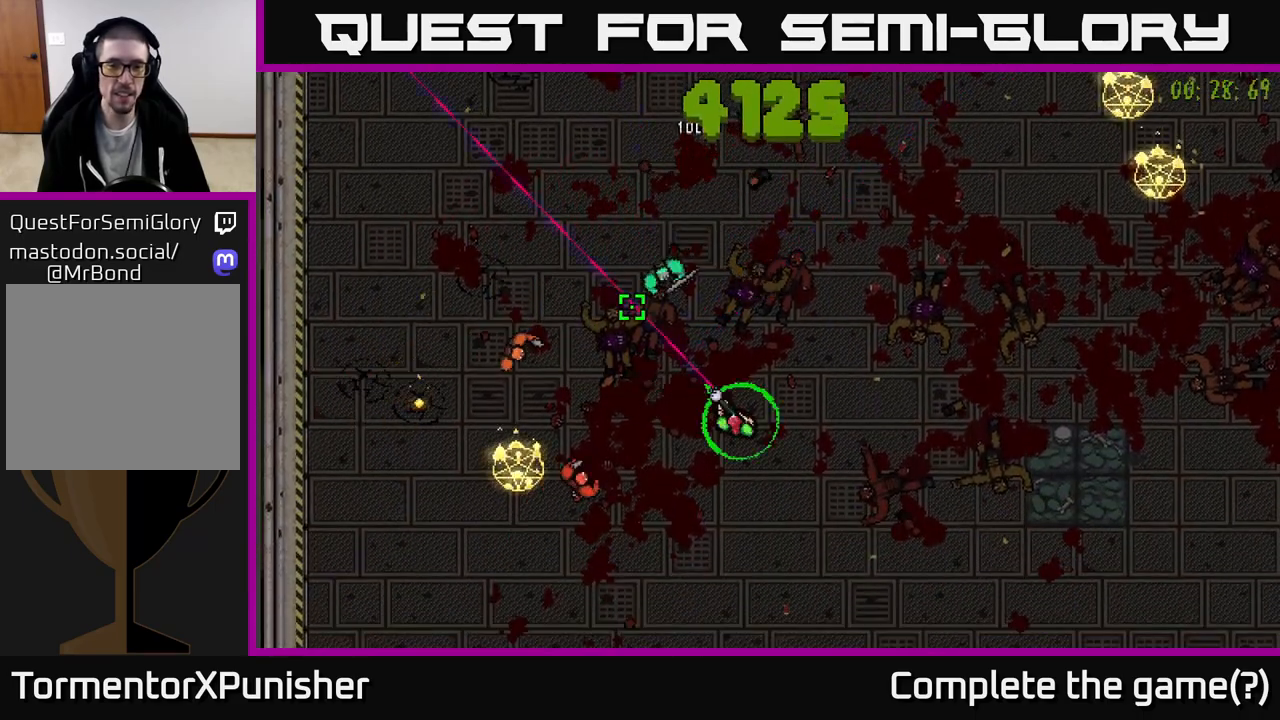
{"buttons": [], "left_stick": "up", "right_stick": "left", "events": [[150, "right_stick", "left"], [183, "left_stick", "up-right"], [417, "R2", "down"], [467, "left_stick", "up"], [483, "R2", "up"]]}
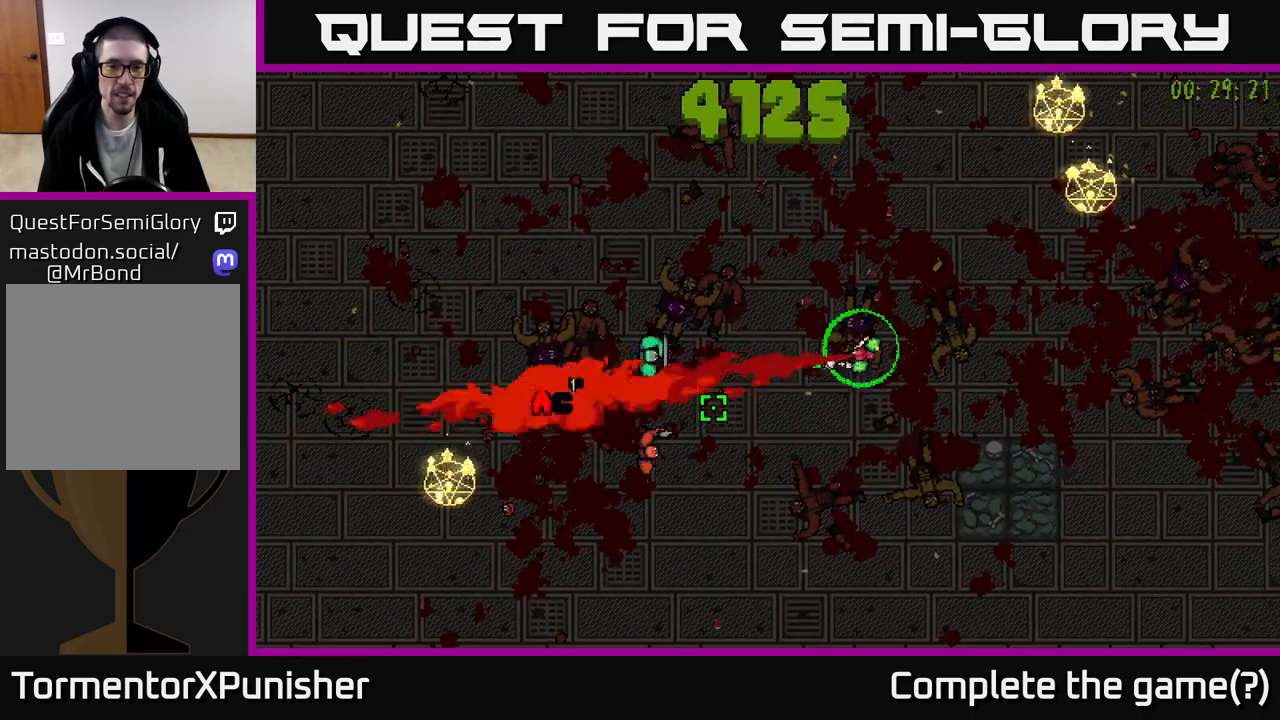
{"buttons": [], "left_stick": "up", "right_stick": "down-left", "events": [[67, "R2", "down"], [67, "right_stick", "down-left"], [150, "R2", "up"], [433, "R2", "down"], [483, "R2", "up"]]}